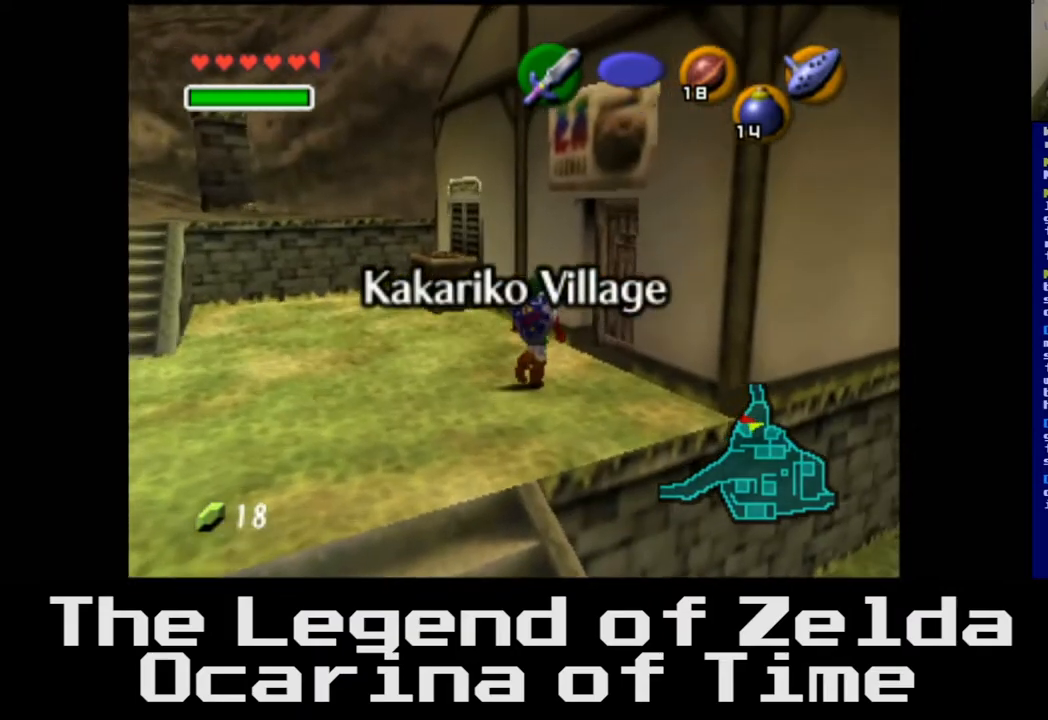
Gameplay with a controller (Xbox layout); each line is a JSON object with the inputs held at the frame after it. "events" lists button and stick changes between this image and that frame as [ms after this image, input, new state], when the widget could be followed in between.
{"buttons": ["A"], "left_stick": "center", "right_stick": "center", "events": [[383, "A", "down"], [417, "left_stick", "center"]]}
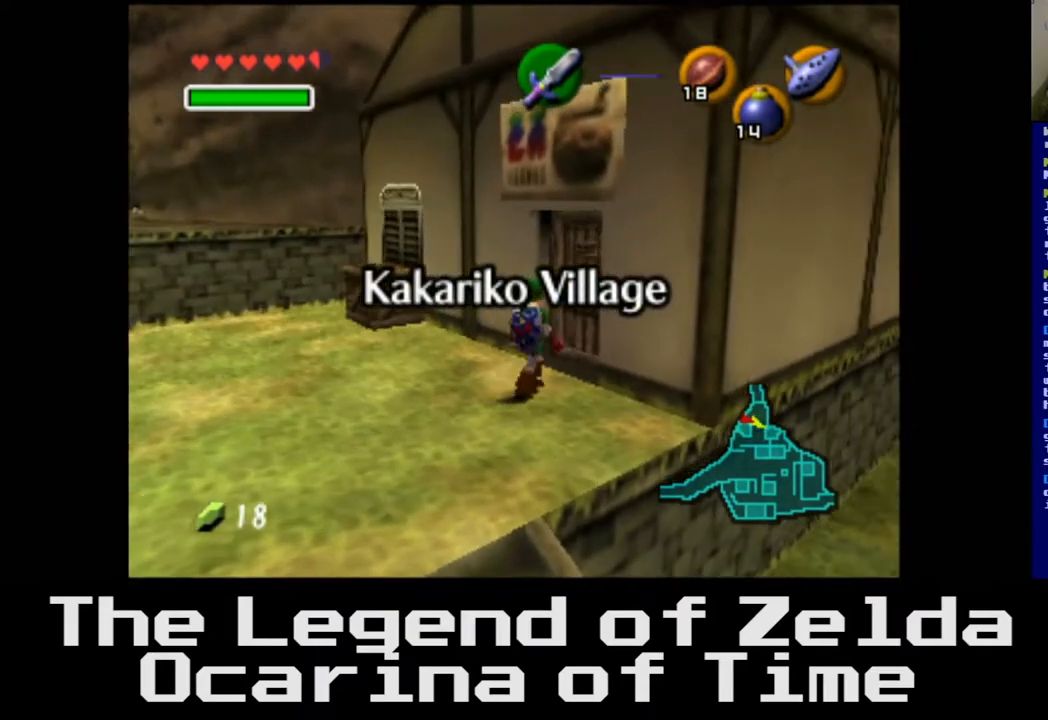
{"buttons": ["A"], "left_stick": "up", "right_stick": "center", "events": [[33, "A", "up"], [333, "left_stick", "up"], [500, "A", "down"]]}
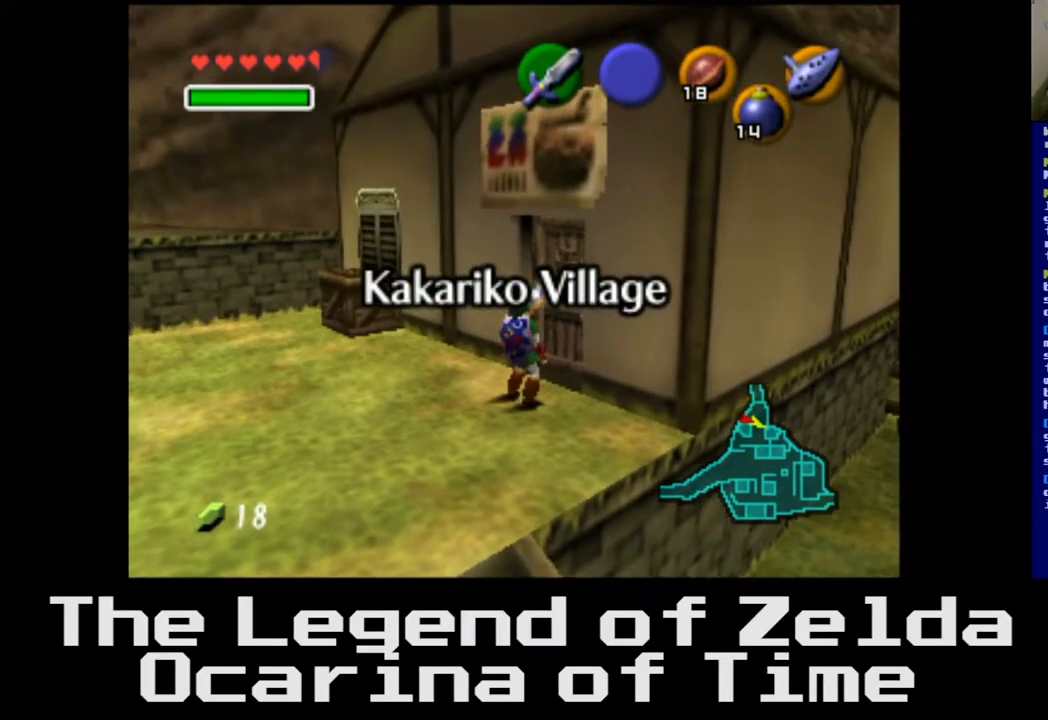
{"buttons": [], "left_stick": "center", "right_stick": "center", "events": [[117, "A", "up"], [233, "left_stick", "up-right"], [350, "A", "down"], [417, "left_stick", "center"], [467, "A", "up"]]}
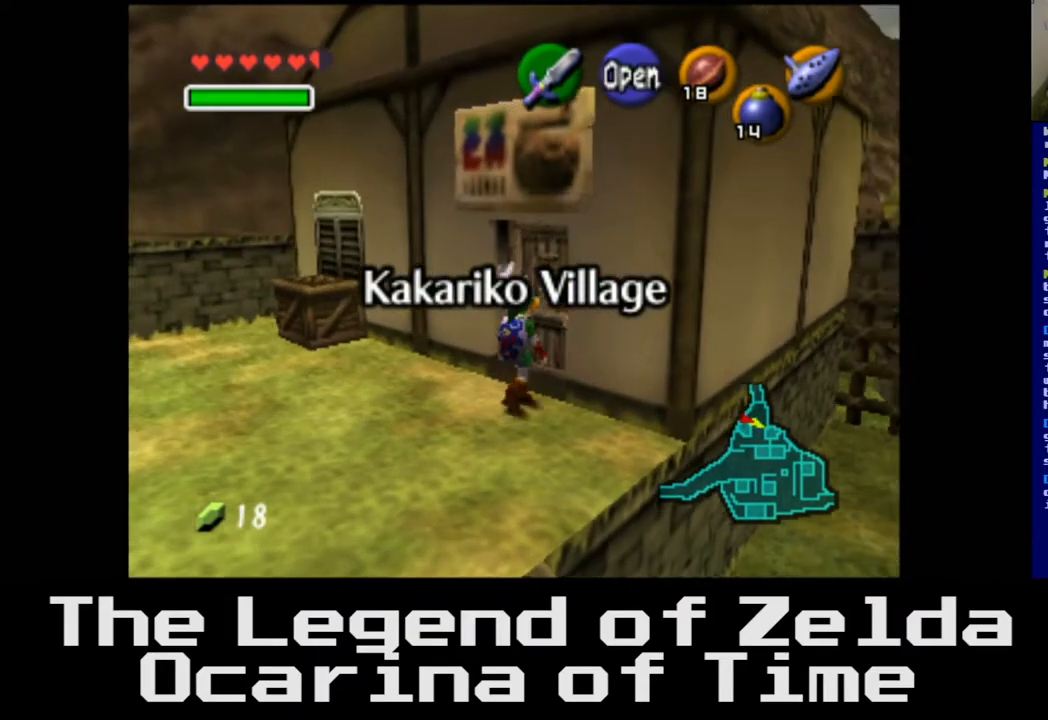
{"buttons": [], "left_stick": "center", "right_stick": "center", "events": []}
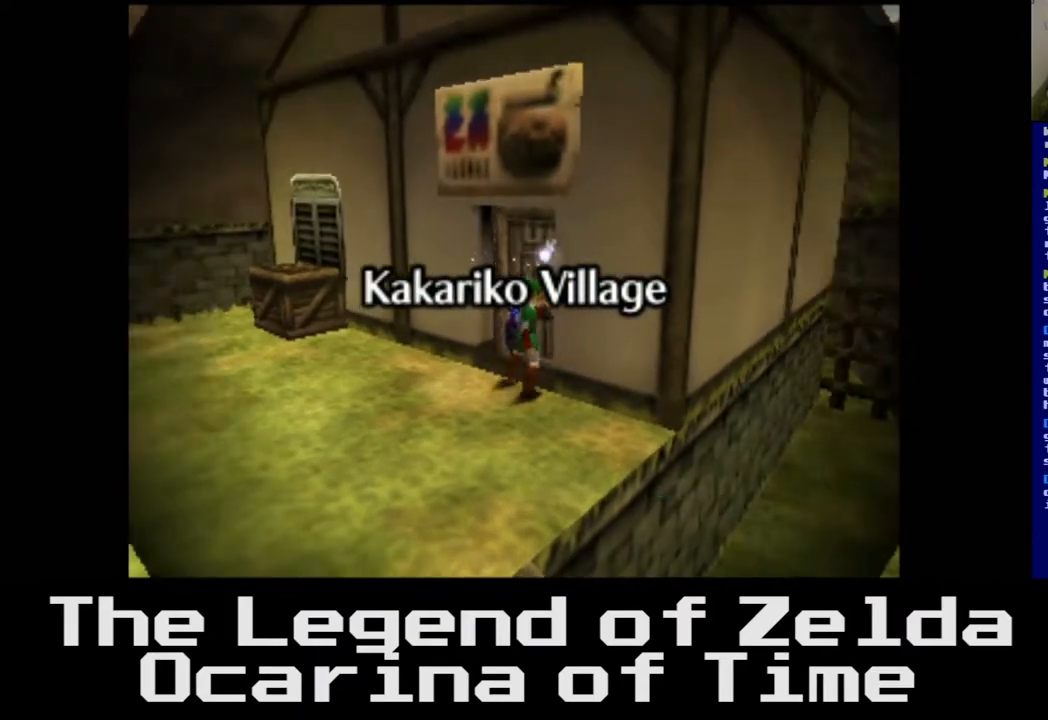
{"buttons": [], "left_stick": "center", "right_stick": "center", "events": []}
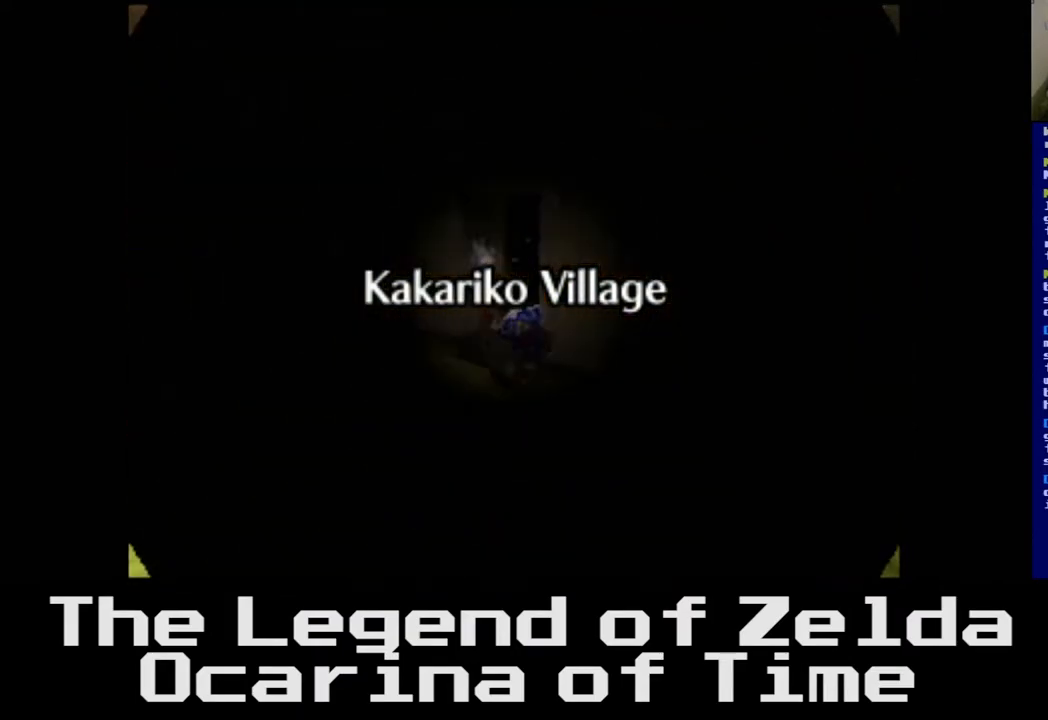
{"buttons": [], "left_stick": "center", "right_stick": "center", "events": []}
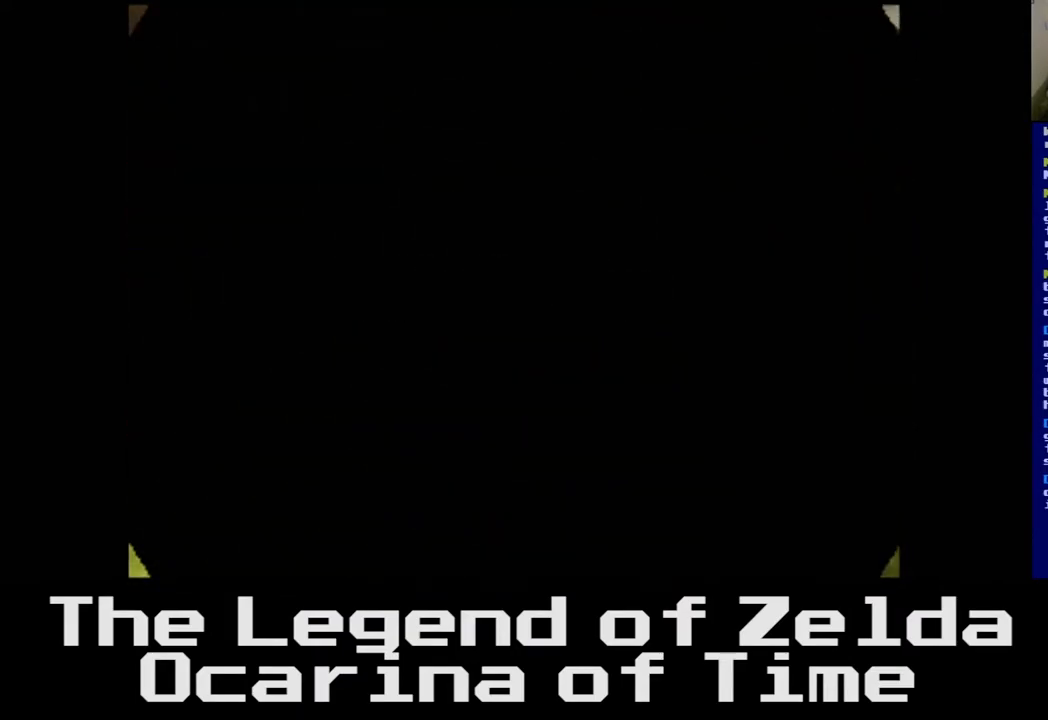
{"buttons": [], "left_stick": "center", "right_stick": "center", "events": []}
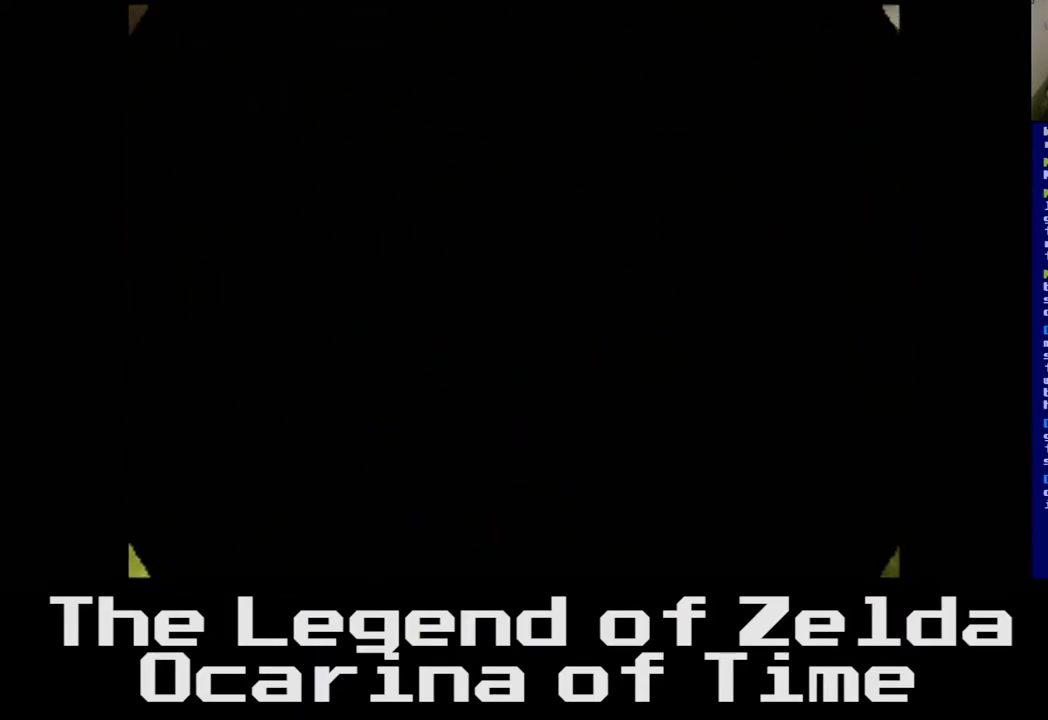
{"buttons": [], "left_stick": "center", "right_stick": "center", "events": []}
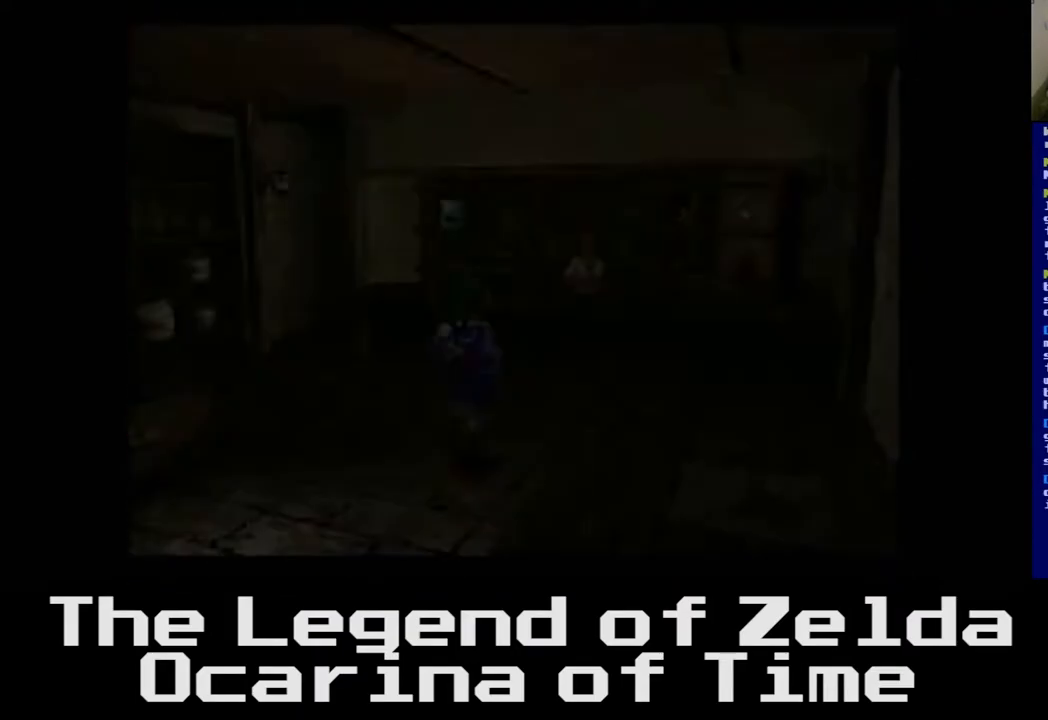
{"buttons": [], "left_stick": "center", "right_stick": "center", "events": []}
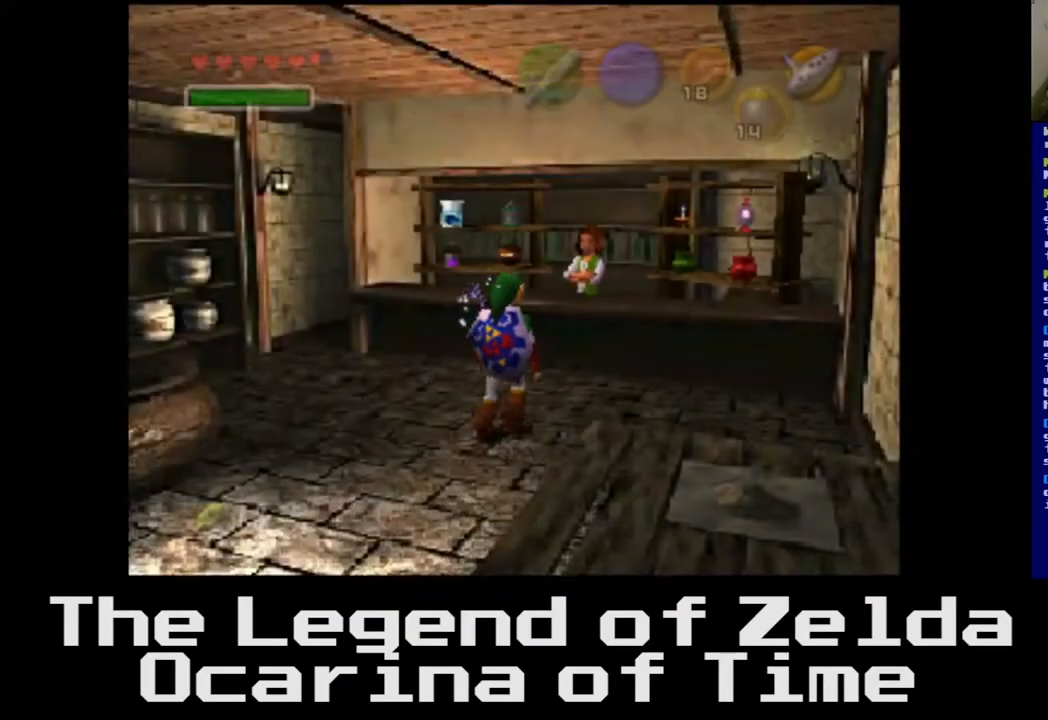
{"buttons": [], "left_stick": "up", "right_stick": "center", "events": [[233, "left_stick", "up"], [283, "left_stick", "up-right"], [450, "left_stick", "up"]]}
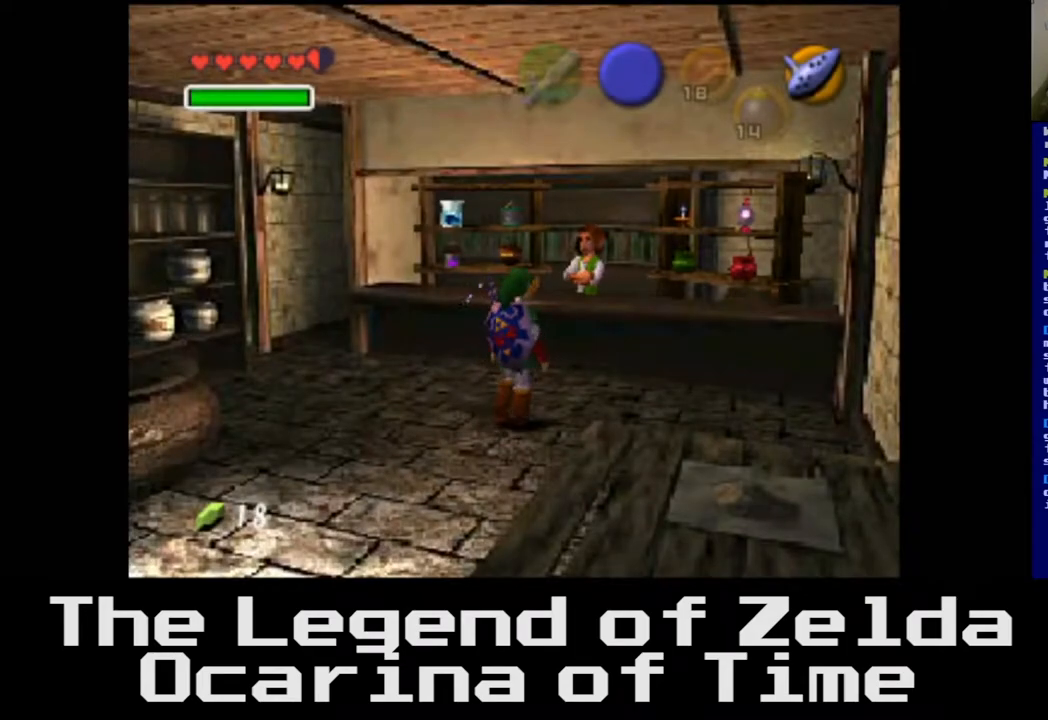
{"buttons": [], "left_stick": "center", "right_stick": "center", "events": [[200, "left_stick", "up-left"], [333, "left_stick", "center"]]}
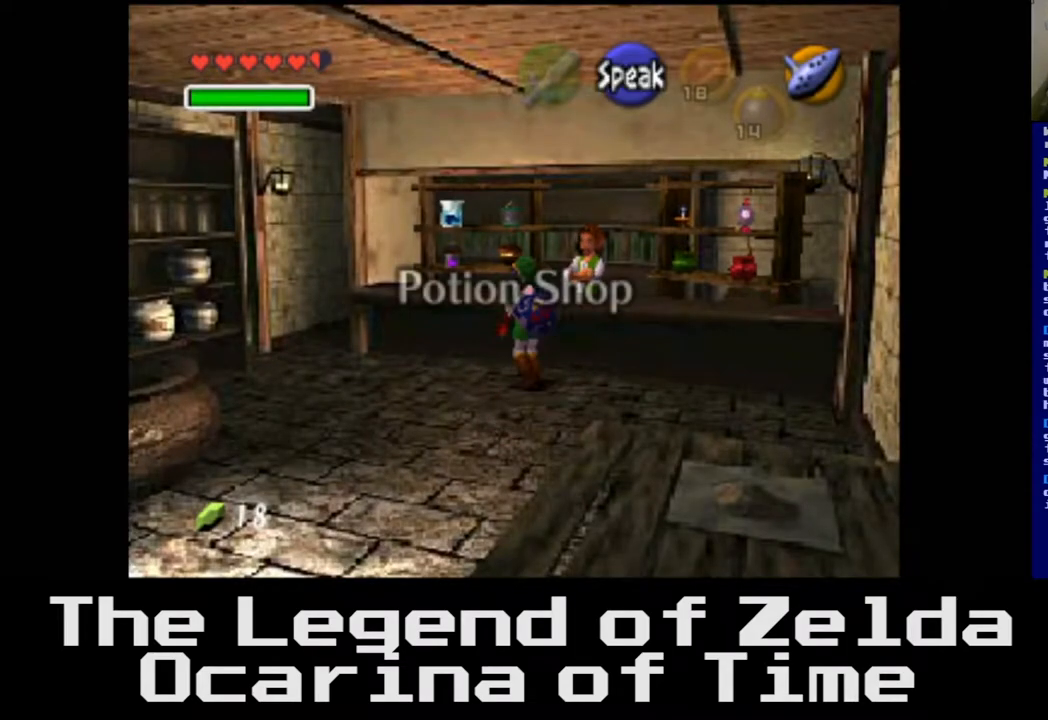
{"buttons": [], "left_stick": "center", "right_stick": "center", "events": [[233, "left_stick", "up"], [450, "left_stick", "center"]]}
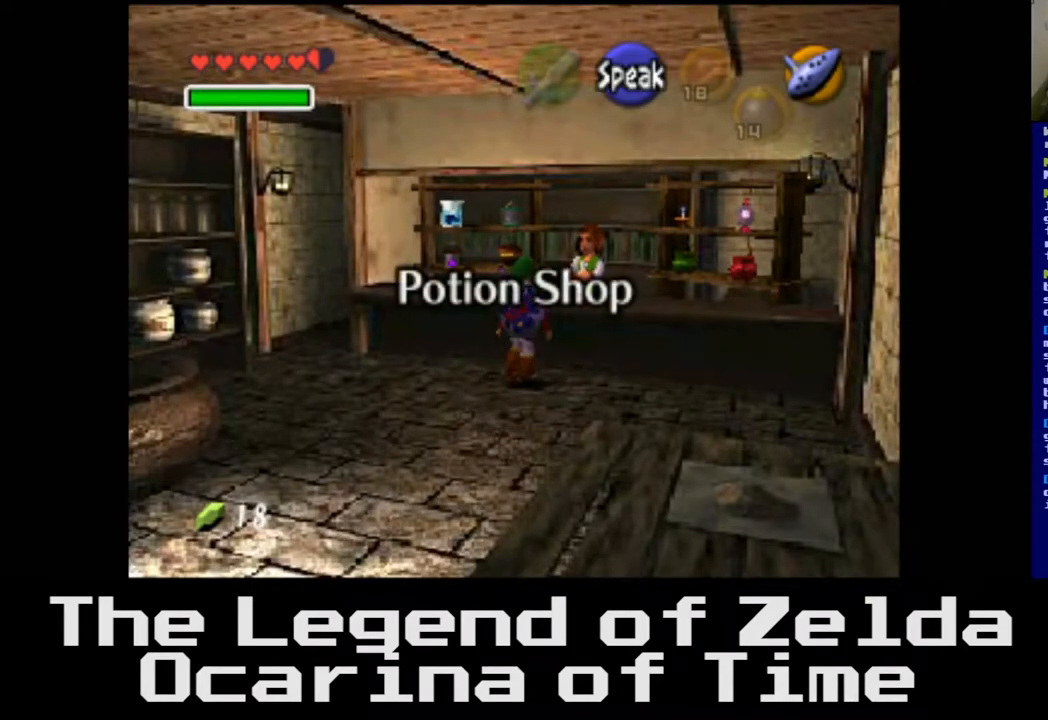
{"buttons": [], "left_stick": "center", "right_stick": "center", "events": [[217, "left_stick", "right"], [400, "left_stick", "center"]]}
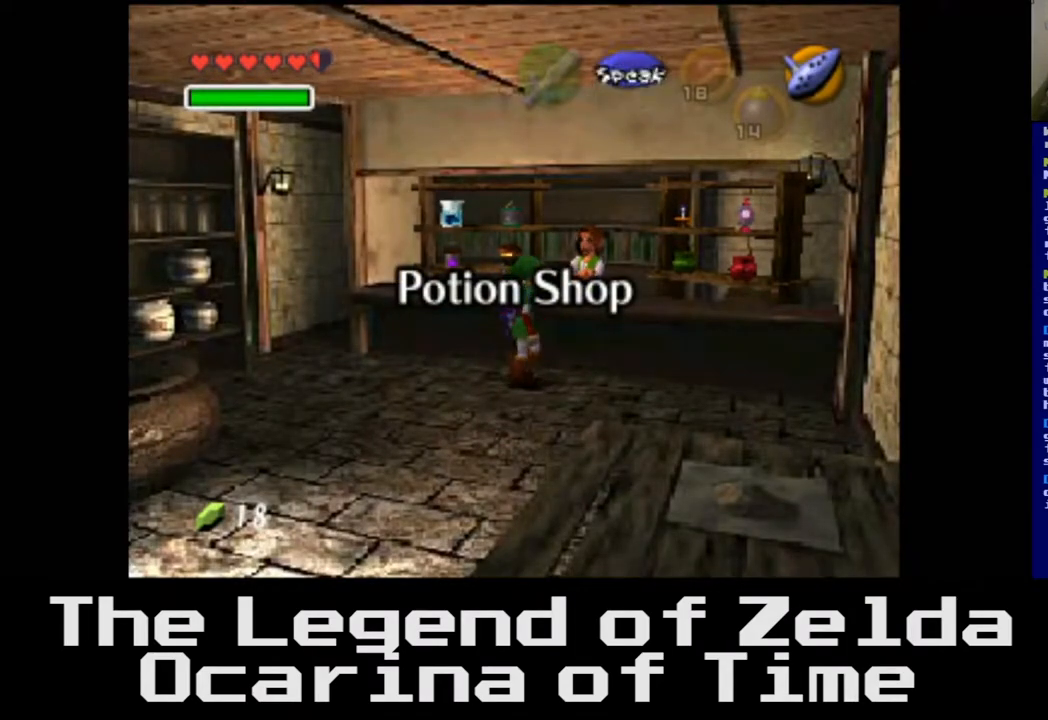
{"buttons": [], "left_stick": "center", "right_stick": "center", "events": [[33, "A", "down"], [150, "A", "up"]]}
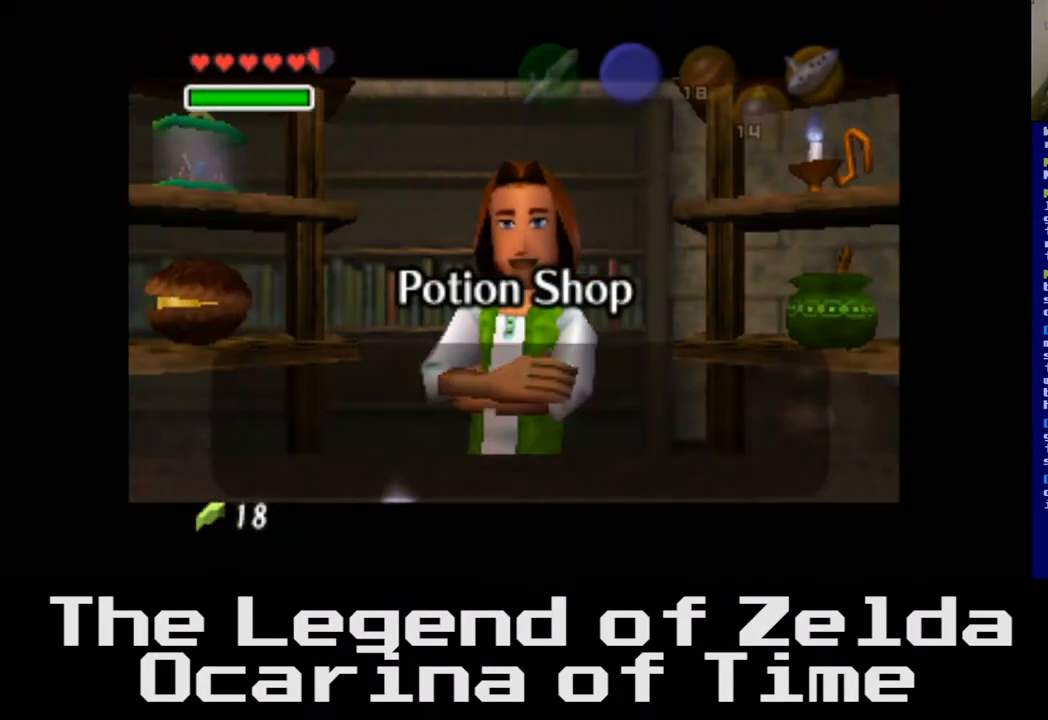
{"buttons": [], "left_stick": "center", "right_stick": "center", "events": []}
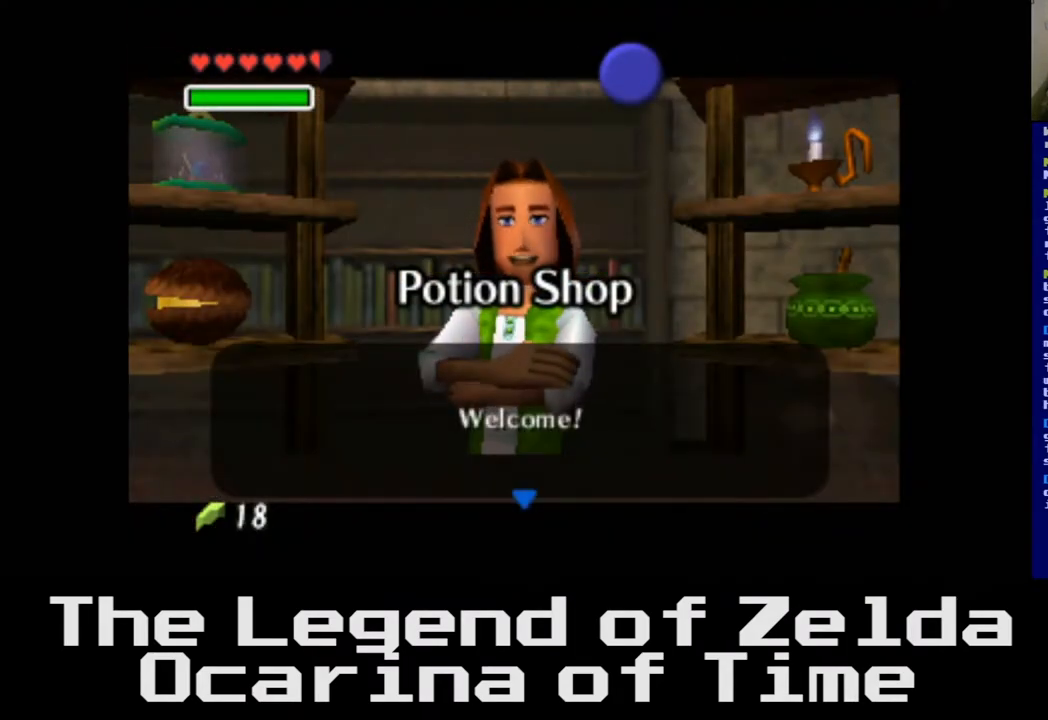
{"buttons": [], "left_stick": "center", "right_stick": "center", "events": []}
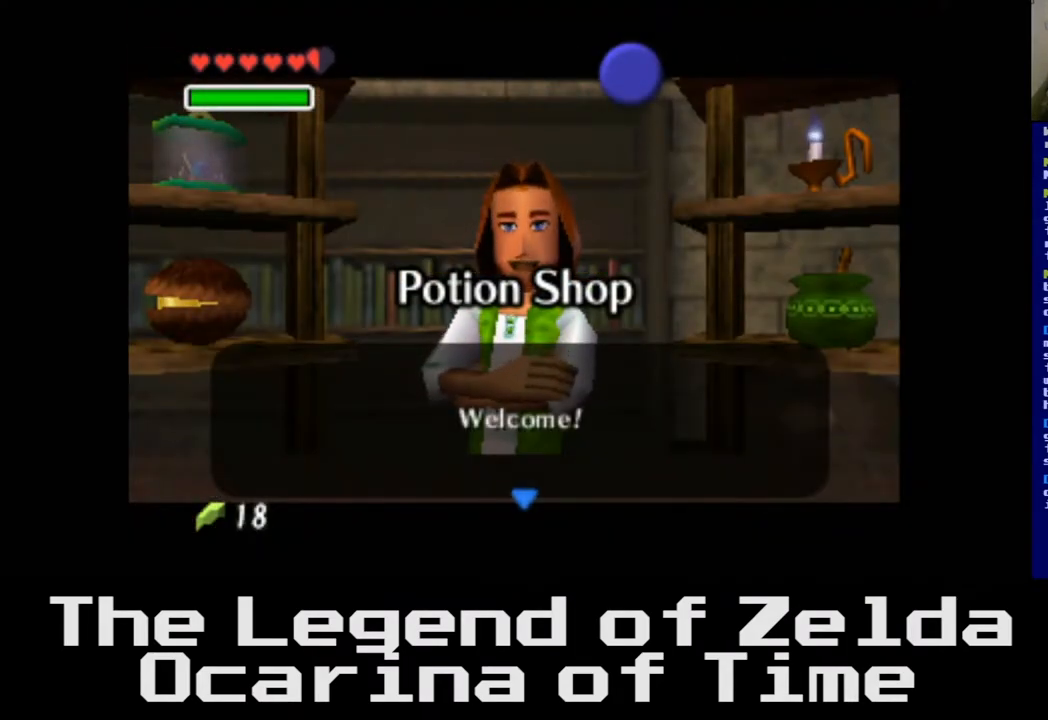
{"buttons": [], "left_stick": "center", "right_stick": "center", "events": [[17, "A", "down"], [133, "A", "up"]]}
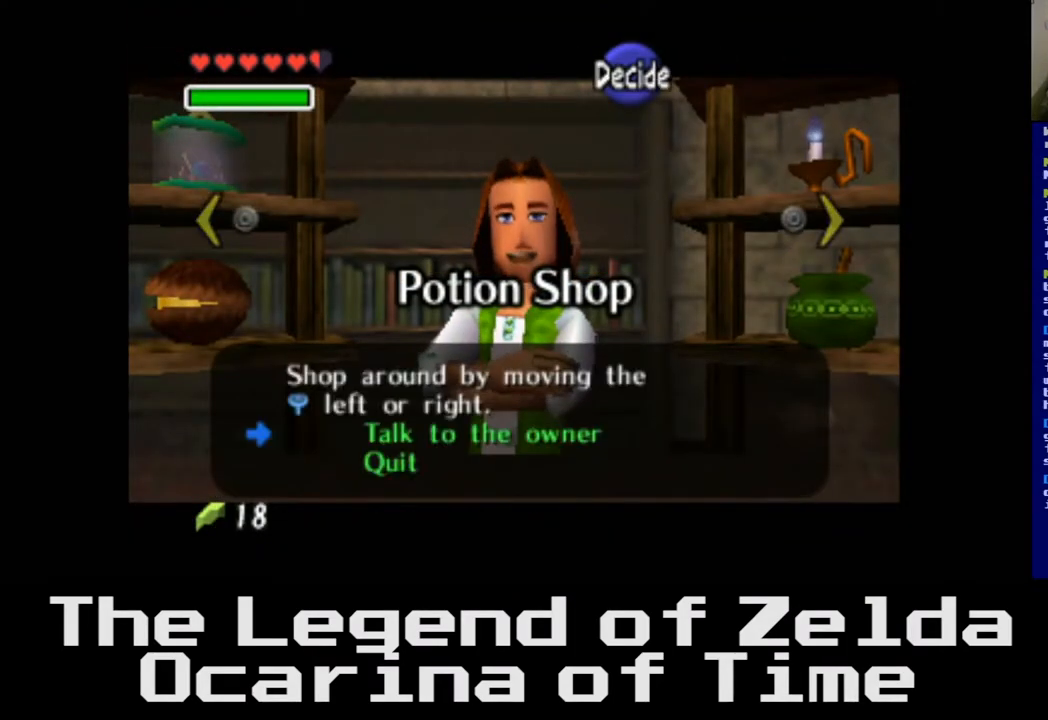
{"buttons": [], "left_stick": "center", "right_stick": "center", "events": [[167, "left_stick", "left"], [400, "left_stick", "center"]]}
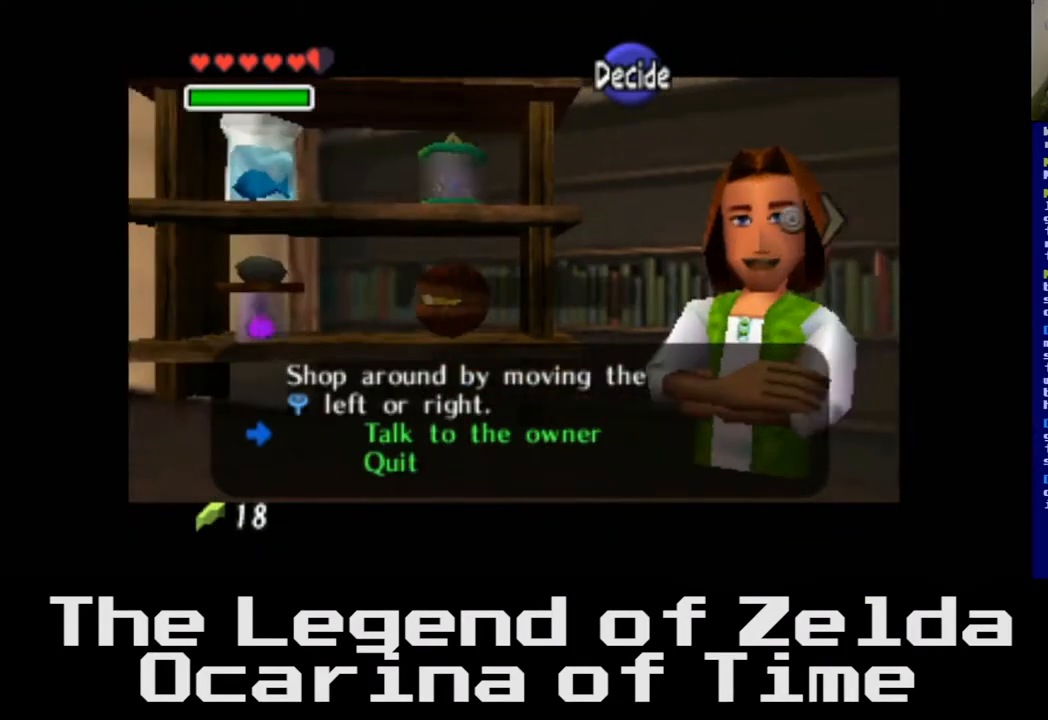
{"buttons": [], "left_stick": "center", "right_stick": "center", "events": []}
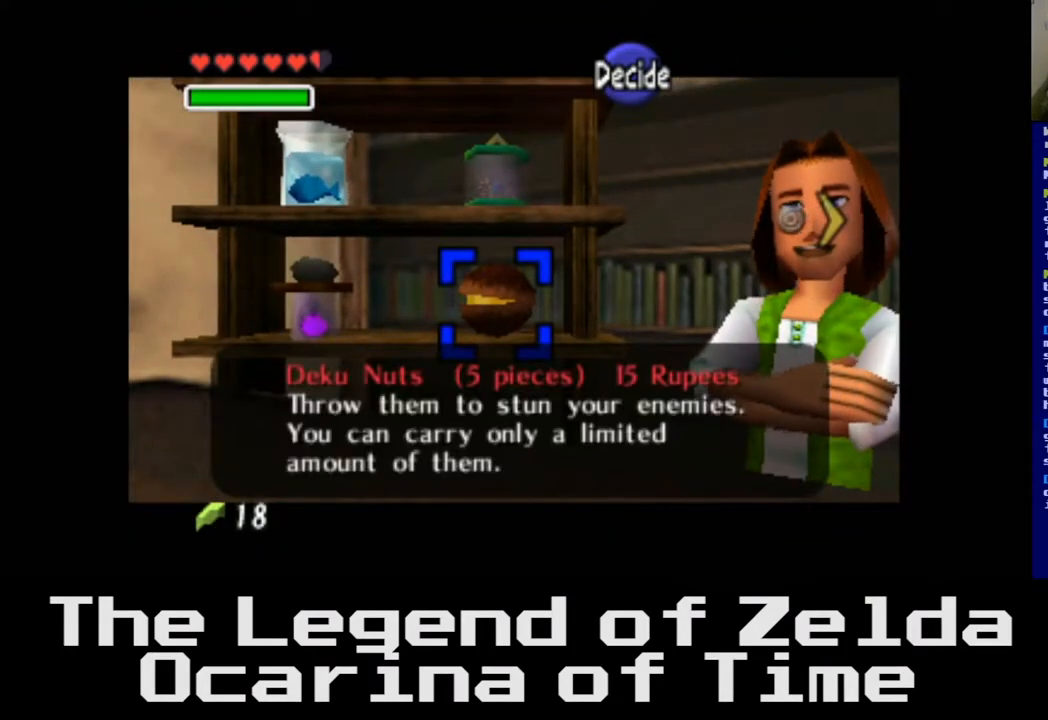
{"buttons": [], "left_stick": "center", "right_stick": "center", "events": [[150, "left_stick", "left"], [367, "left_stick", "center"]]}
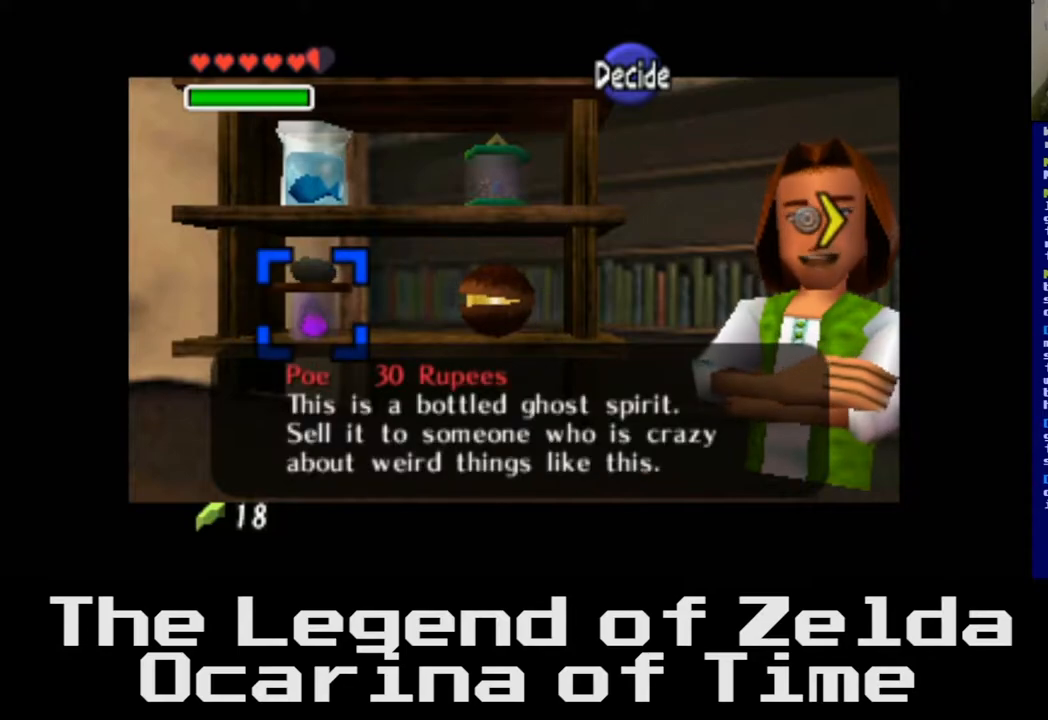
{"buttons": [], "left_stick": "center", "right_stick": "center", "events": []}
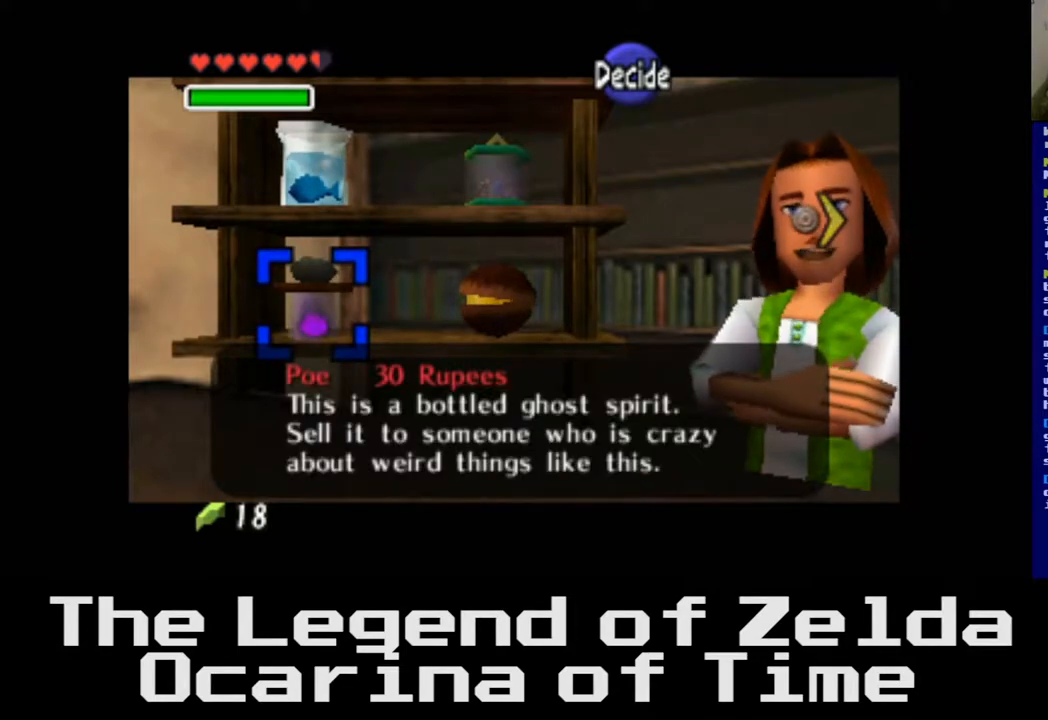
{"buttons": [], "left_stick": "up", "right_stick": "center", "events": [[283, "left_stick", "up"]]}
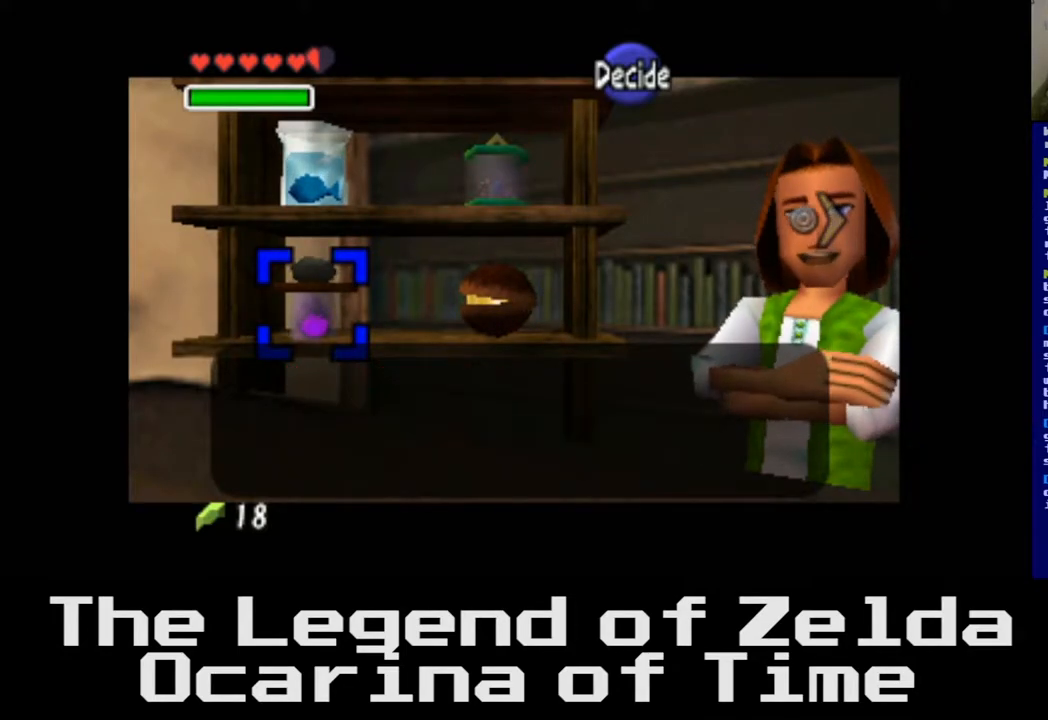
{"buttons": [], "left_stick": "center", "right_stick": "center", "events": [[17, "left_stick", "center"], [200, "left_stick", "right"], [333, "left_stick", "center"]]}
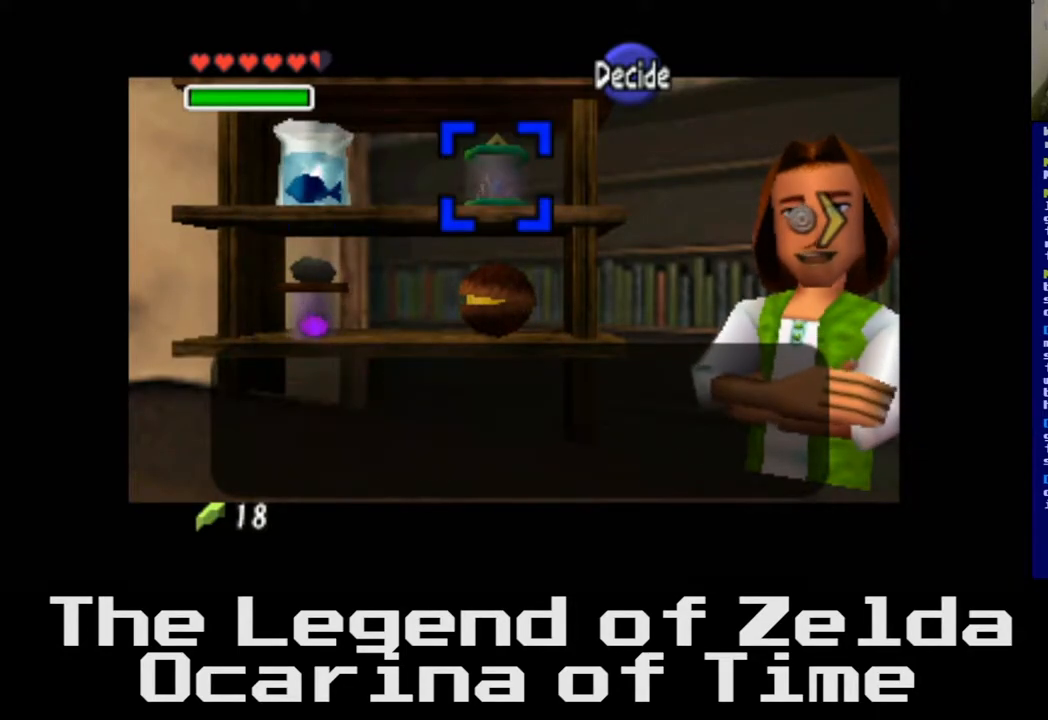
{"buttons": [], "left_stick": "left", "right_stick": "center", "events": [[383, "left_stick", "left"]]}
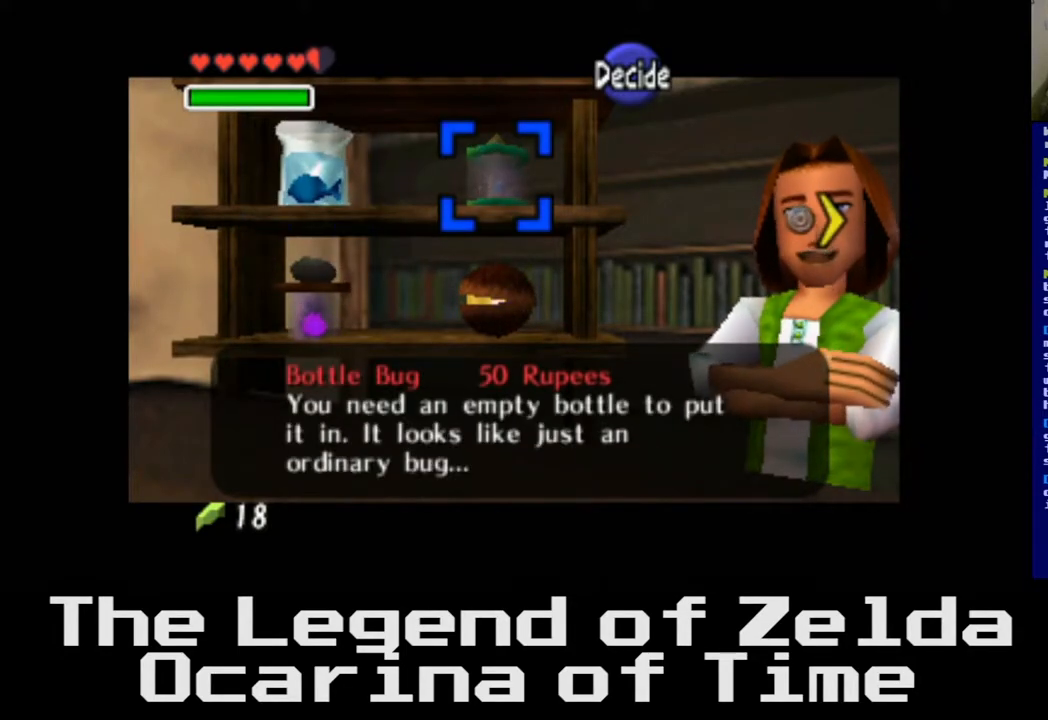
{"buttons": [], "left_stick": "right", "right_stick": "center", "events": [[83, "left_stick", "center"], [317, "left_stick", "right"]]}
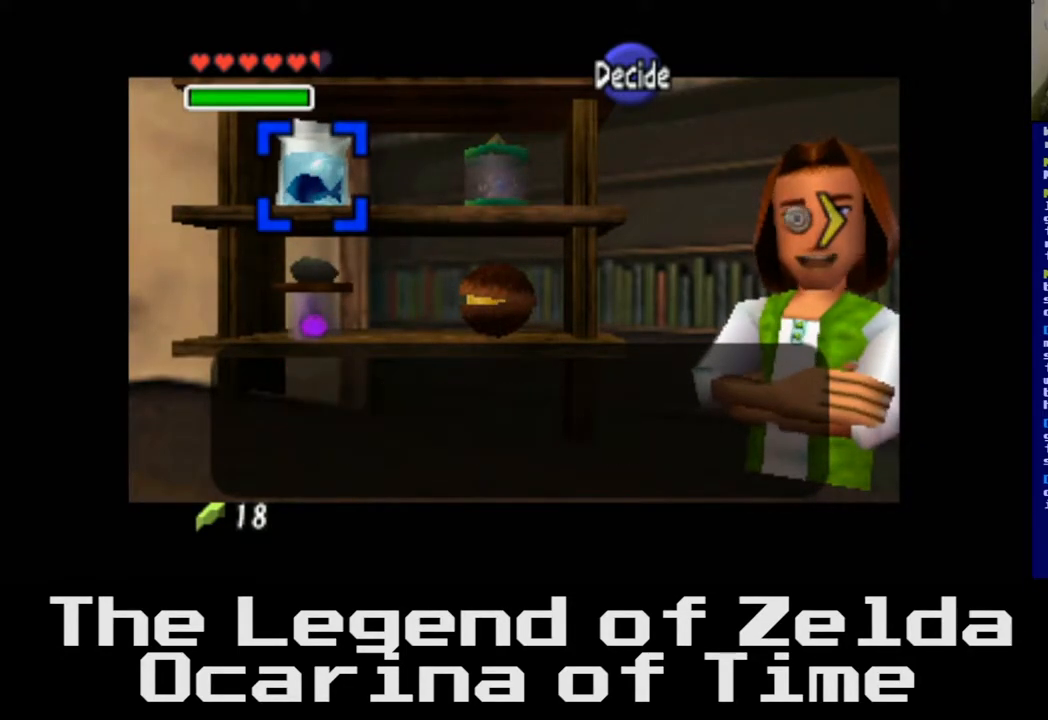
{"buttons": [], "left_stick": "center", "right_stick": "center", "events": [[17, "left_stick", "center"]]}
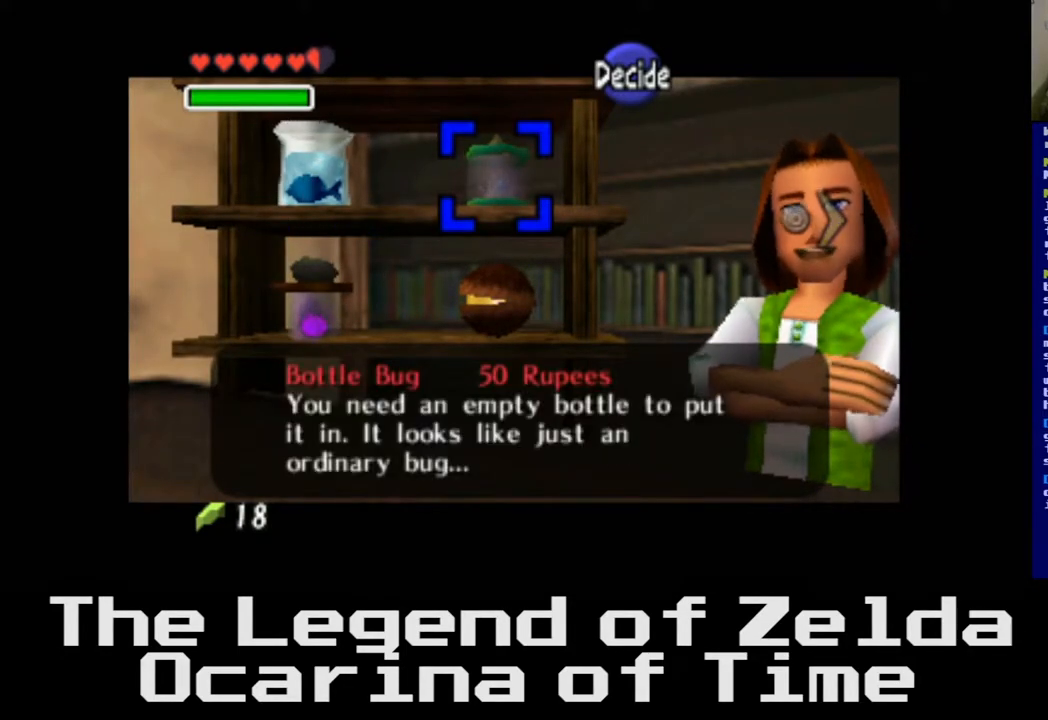
{"buttons": [], "left_stick": "center", "right_stick": "center", "events": []}
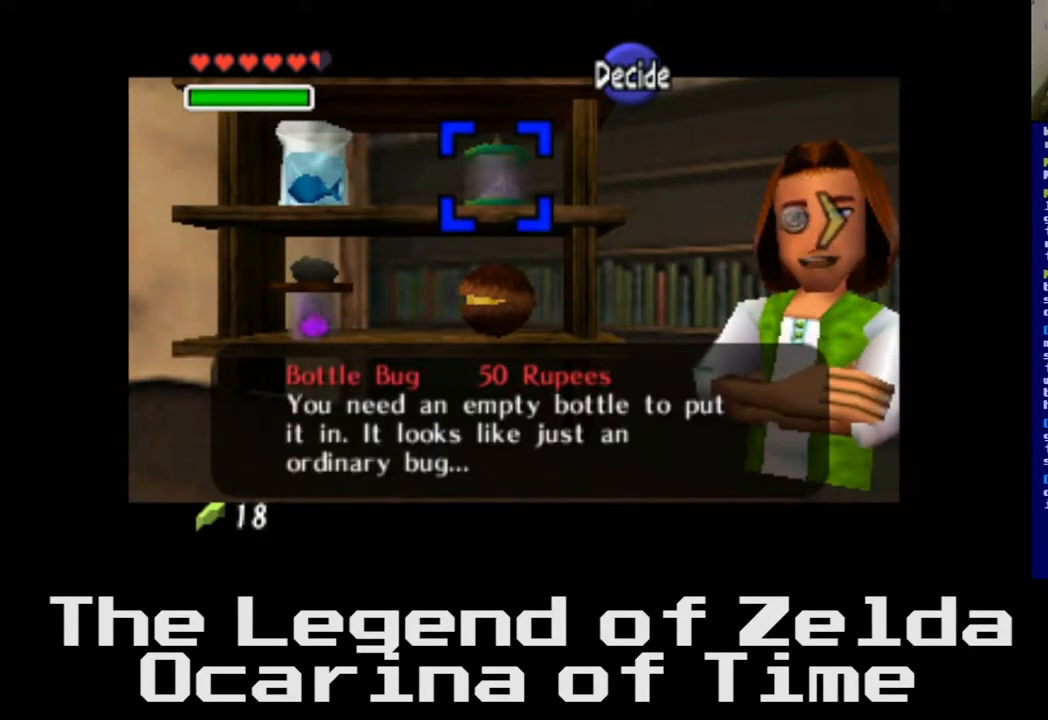
{"buttons": [], "left_stick": "center", "right_stick": "center", "events": []}
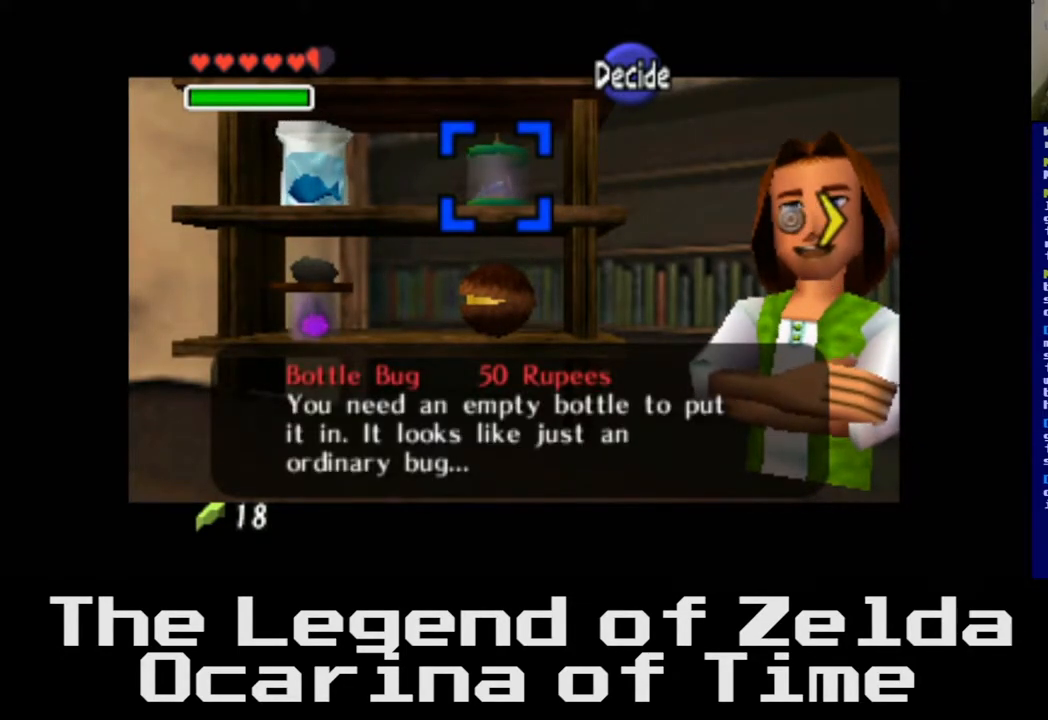
{"buttons": [], "left_stick": "right", "right_stick": "center", "events": [[483, "left_stick", "right"]]}
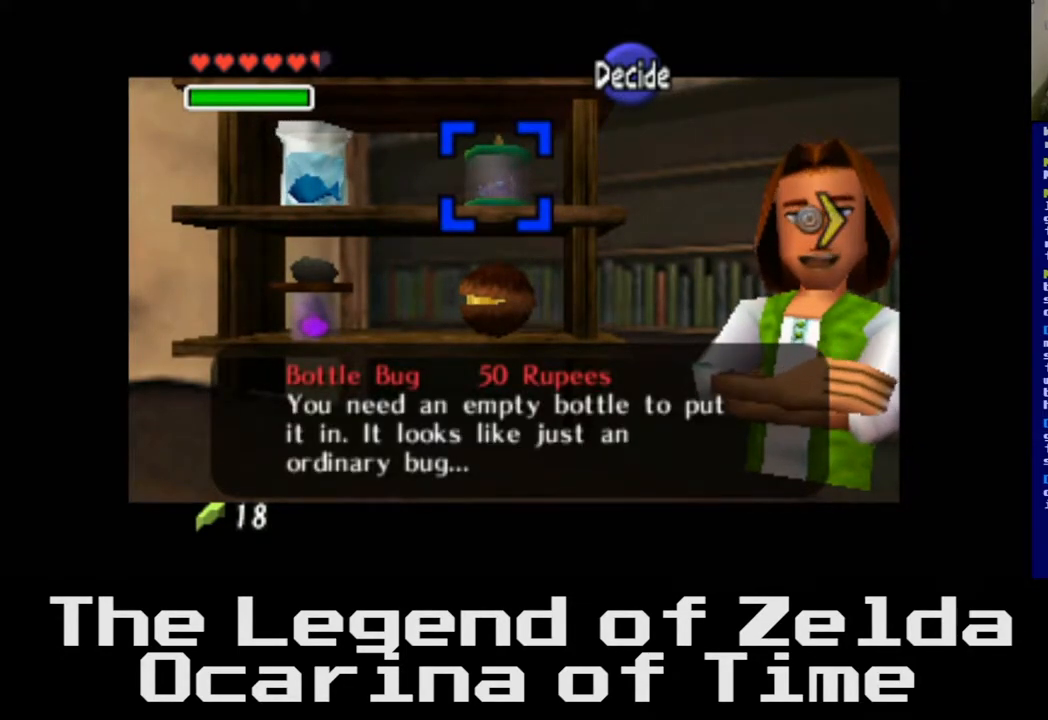
{"buttons": [], "left_stick": "center", "right_stick": "center", "events": [[183, "left_stick", "center"], [283, "left_stick", "right"], [483, "left_stick", "center"]]}